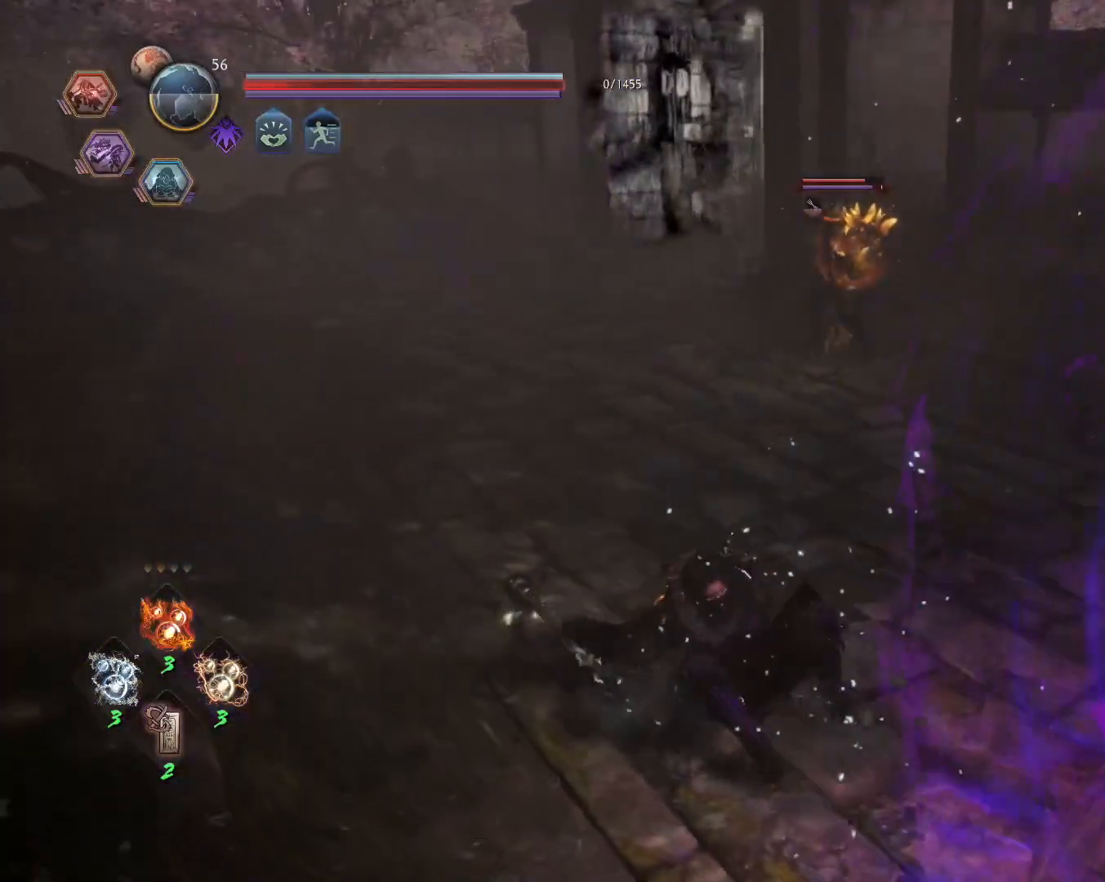
Gameplay with a controller (PlayStation layout); each line is a JSON object with the inputs held at the frame after it (dt_ms = milliseconds from this image to that frame). "events" lists button and stick changes between this image and that frame as [ms after this image, input, new state], when the widget could be followed in between.
{"dt_ms": 500, "buttons": [], "left_stick": "center", "right_stick": "center", "events": [[100, "left_stick", "center"]]}
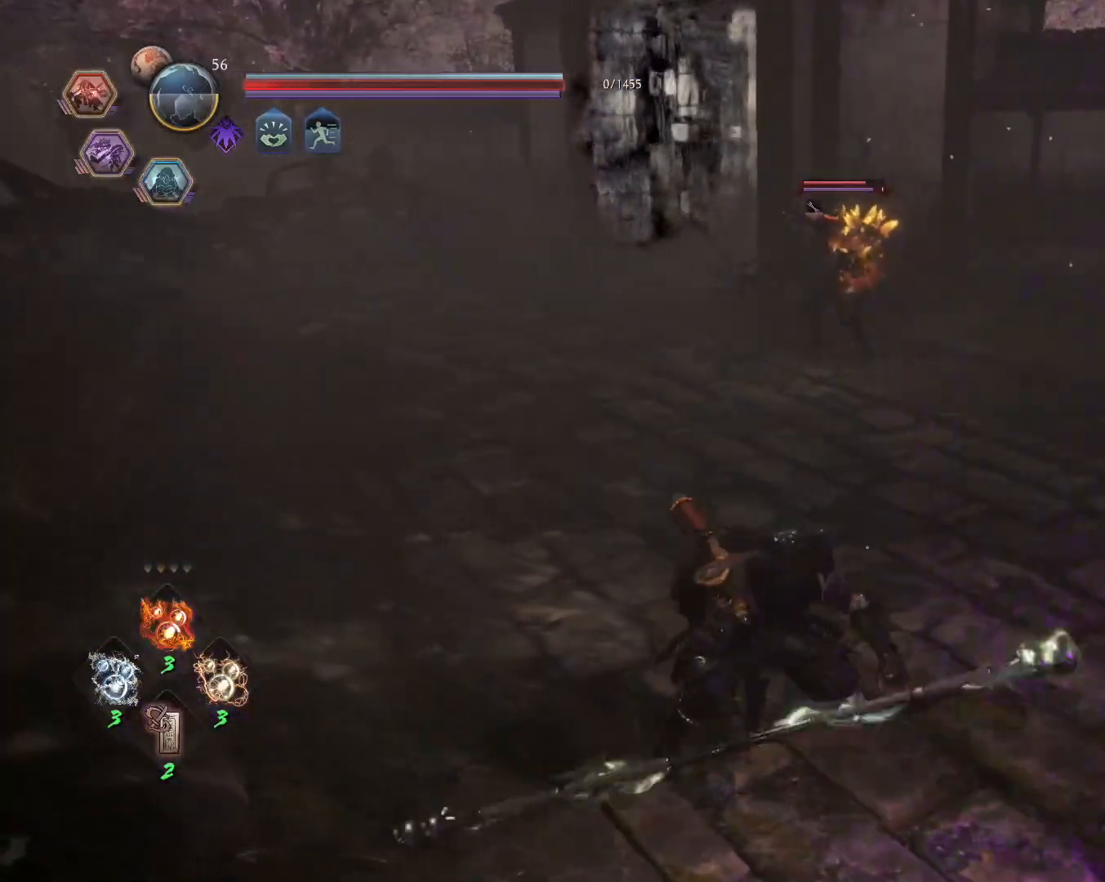
{"dt_ms": 500, "buttons": ["L1"], "left_stick": "up-left", "right_stick": "center", "events": [[217, "left_stick", "up-left"], [267, "L1", "down"], [383, "CROSS", "down"], [467, "CROSS", "up"]]}
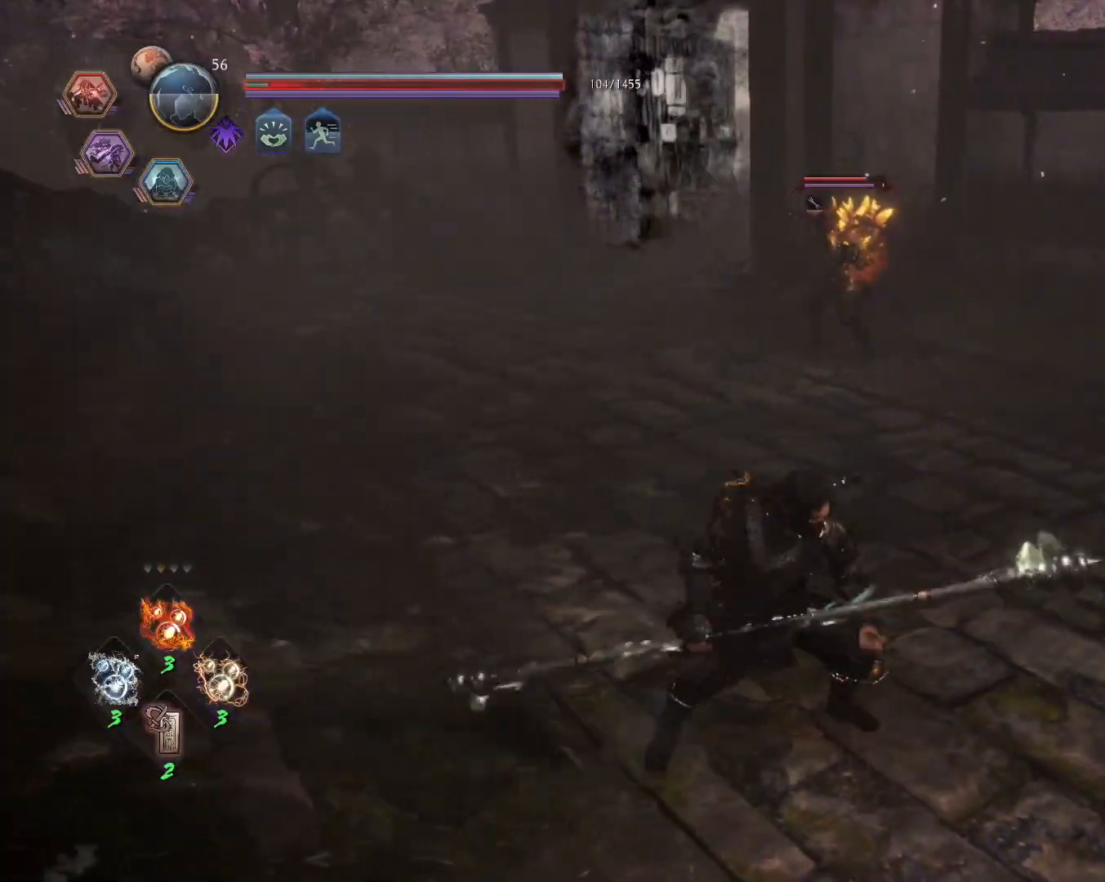
{"dt_ms": 500, "buttons": ["L1"], "left_stick": "up-left", "right_stick": "center", "events": [[50, "CROSS", "down"], [150, "CROSS", "up"], [200, "CROSS", "down"], [300, "CROSS", "up"], [367, "CROSS", "down"], [467, "CROSS", "up"]]}
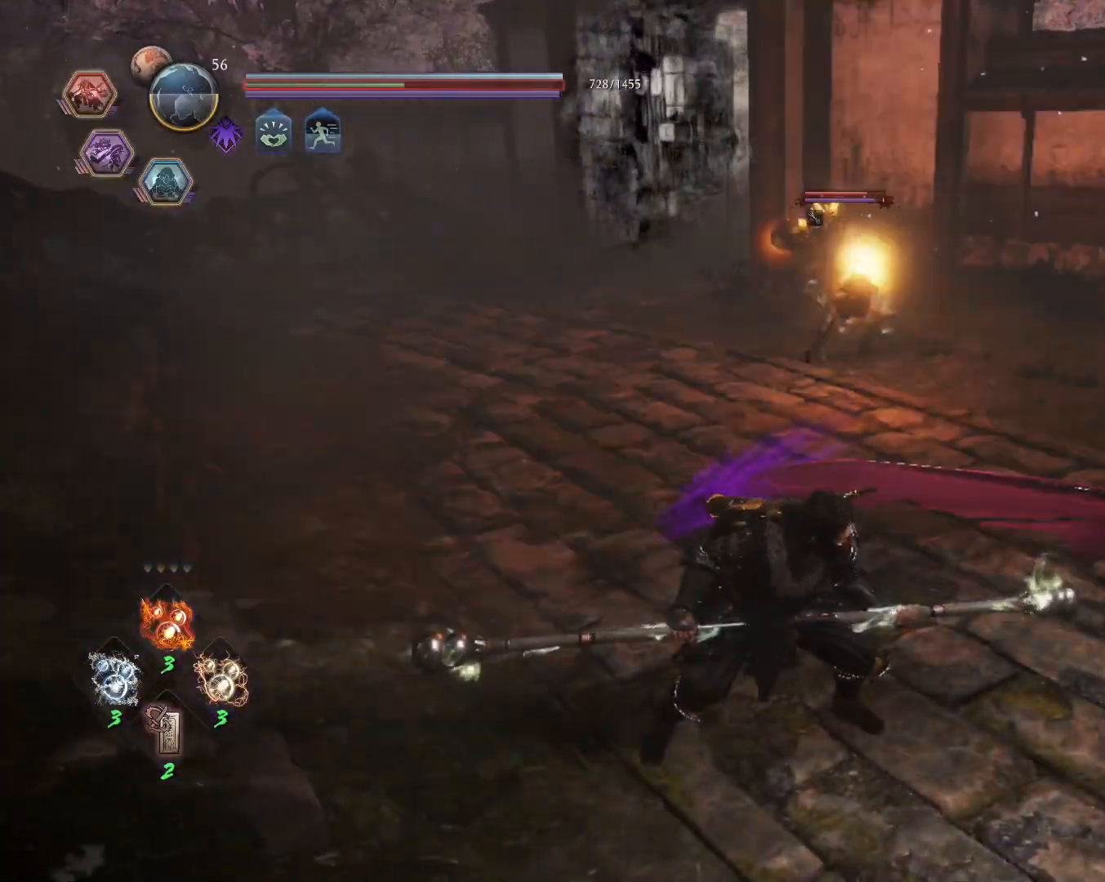
{"dt_ms": 500, "buttons": ["L1"], "left_stick": "up-left", "right_stick": "center", "events": [[33, "CROSS", "down"], [117, "CROSS", "up"], [183, "CROSS", "down"], [283, "CROSS", "up"], [333, "CROSS", "down"], [450, "CROSS", "up"]]}
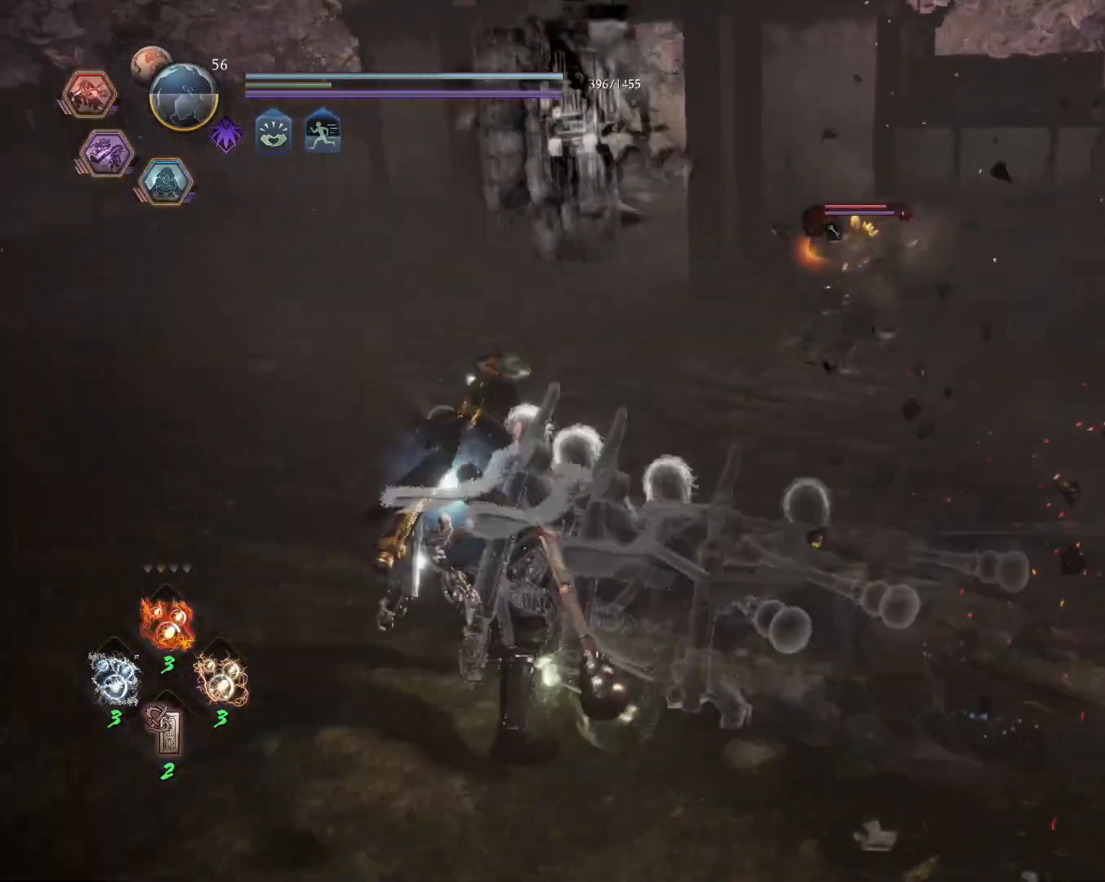
{"dt_ms": 500, "buttons": [], "left_stick": "up-left", "right_stick": "center", "events": [[83, "L1", "up"]]}
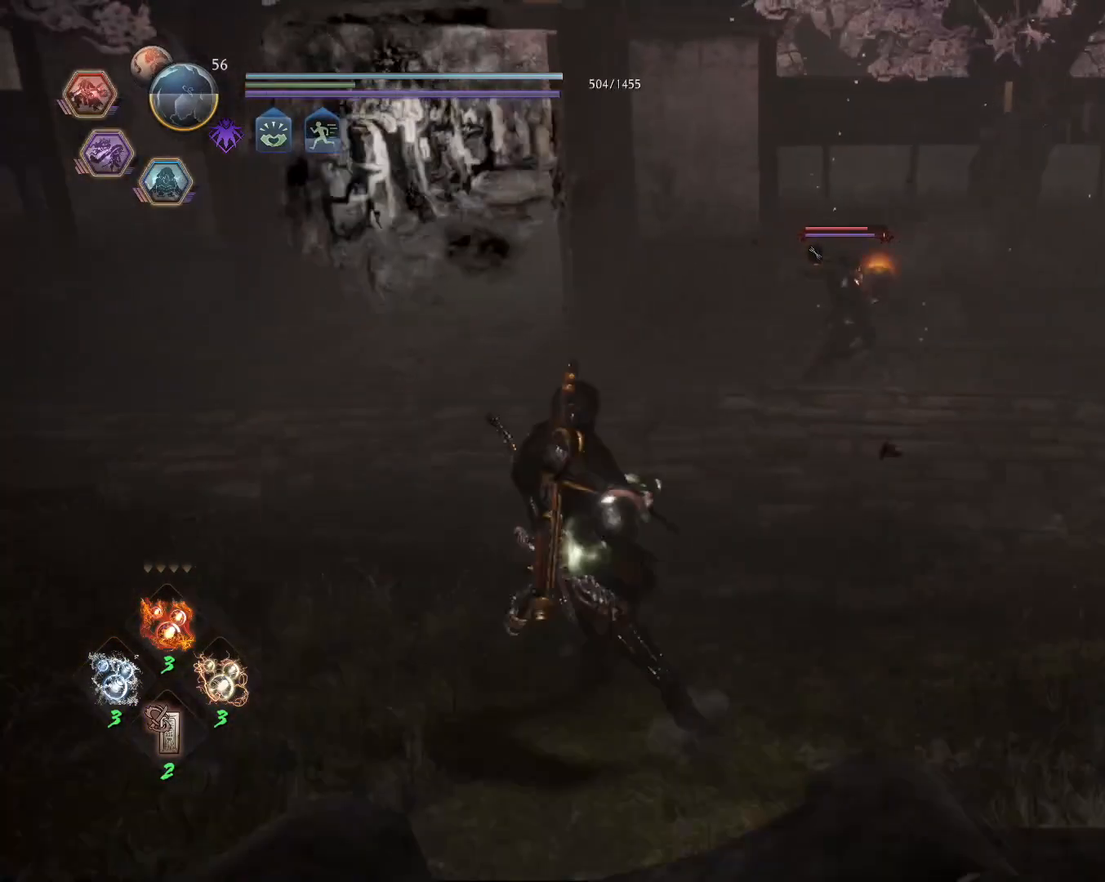
{"dt_ms": 500, "buttons": ["CROSS", "L1"], "left_stick": "up-left", "right_stick": "center", "events": [[400, "L1", "down"], [483, "CROSS", "down"]]}
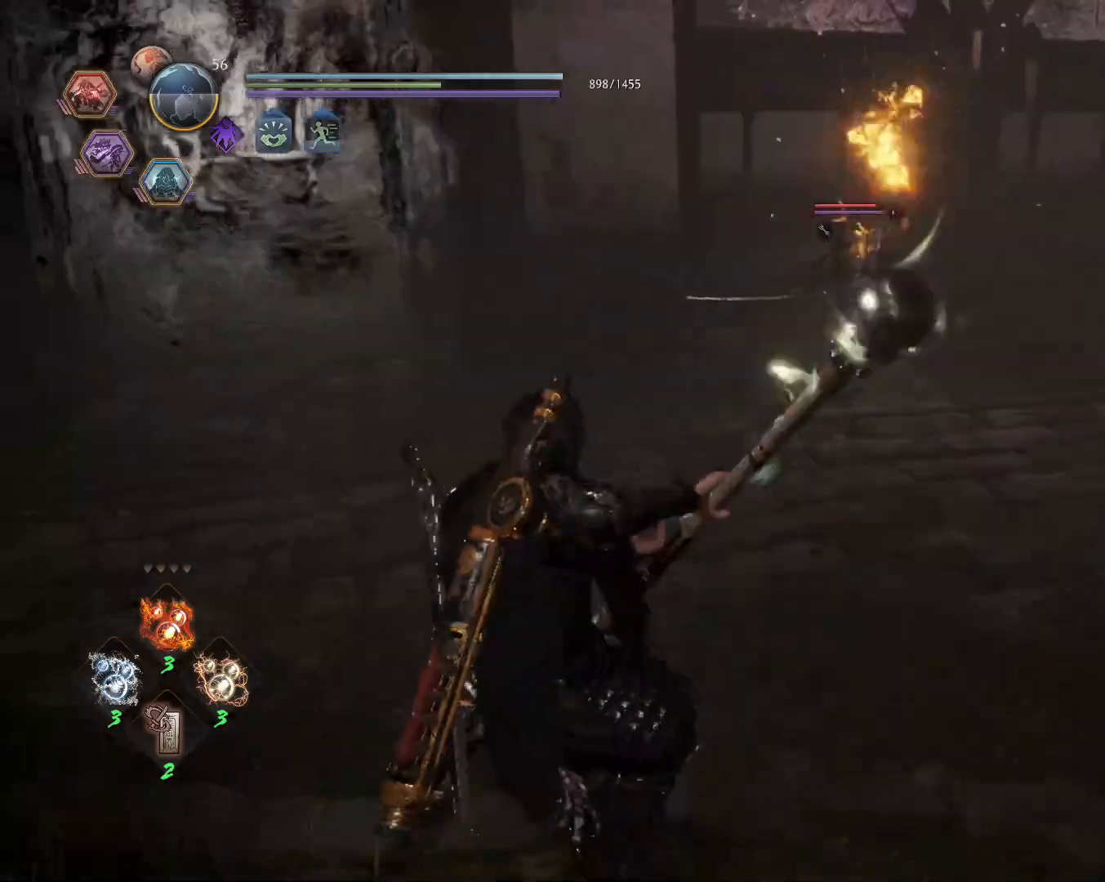
{"dt_ms": 1000, "buttons": [], "left_stick": "down-right", "right_stick": "center"}
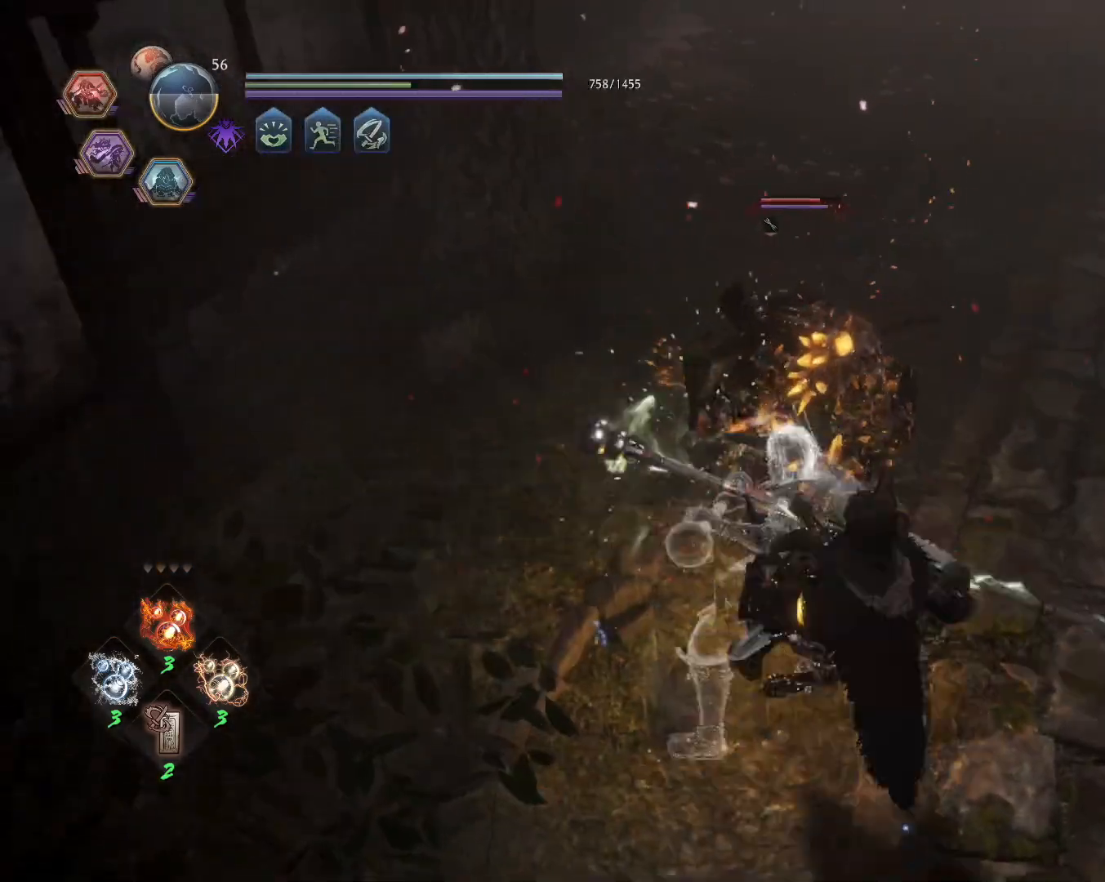
{"dt_ms": 500, "buttons": [], "left_stick": "down-right", "right_stick": "center", "events": []}
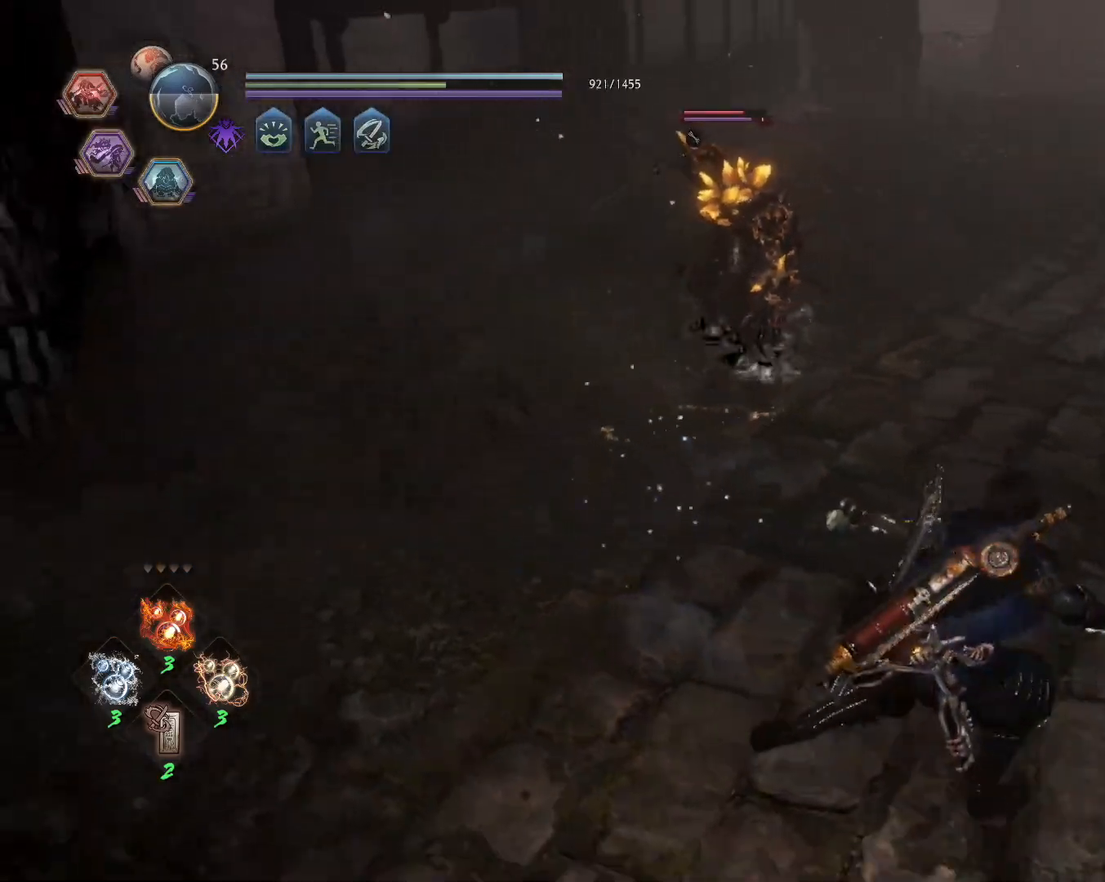
{"dt_ms": 500, "buttons": ["CROSS"], "left_stick": "down-right", "right_stick": "center", "events": [[17, "CROSS", "down"]]}
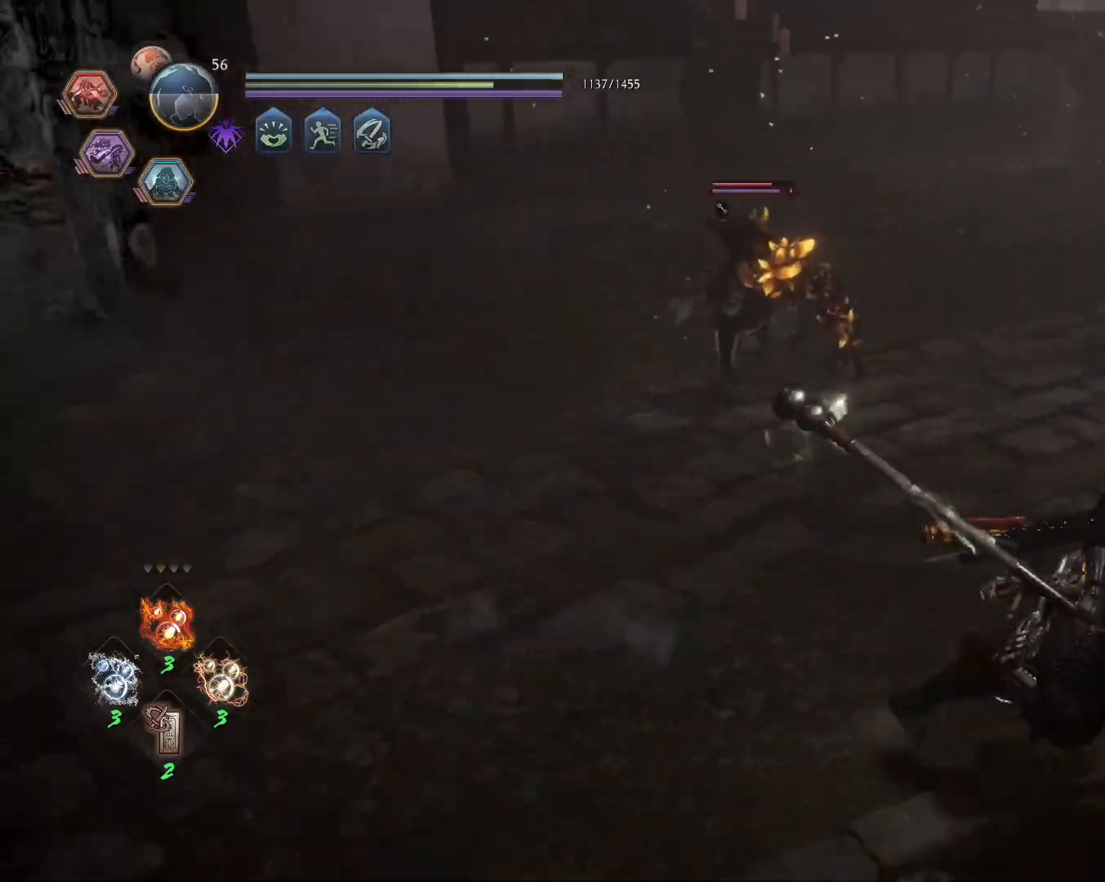
{"dt_ms": 500, "buttons": ["CROSS", "L1"], "left_stick": "right", "right_stick": "center", "events": [[233, "left_stick", "right"], [400, "CROSS", "up"], [417, "L1", "down"], [467, "CROSS", "down"]]}
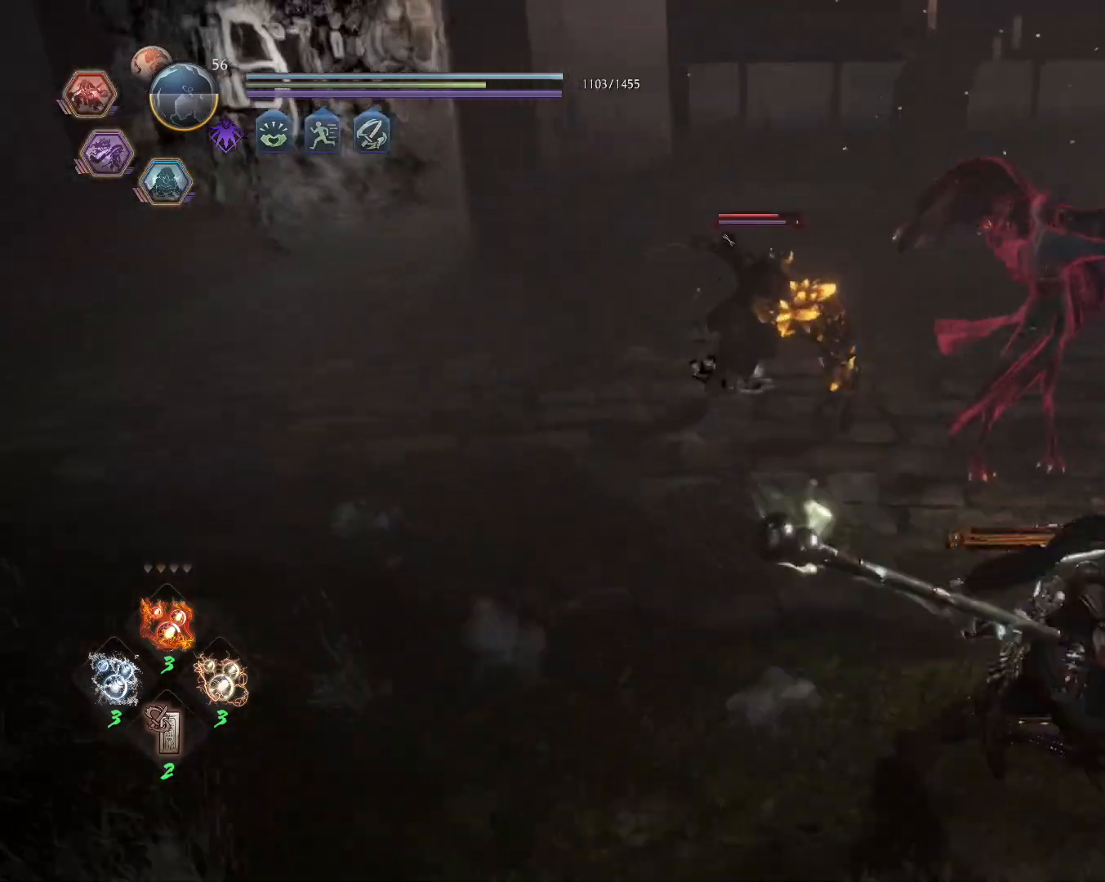
{"dt_ms": 500, "buttons": ["CROSS", "L1", "R1"], "left_stick": "right", "right_stick": "center", "events": [[33, "R1", "down"], [100, "CIRCLE", "down"], [117, "CROSS", "up"], [167, "CIRCLE", "up"], [167, "R1", "up"], [233, "CROSS", "down"], [267, "R1", "down"], [300, "CIRCLE", "down"], [333, "CROSS", "up"], [383, "R1", "up"], [400, "CIRCLE", "up"], [450, "CROSS", "down"], [500, "R1", "down"]]}
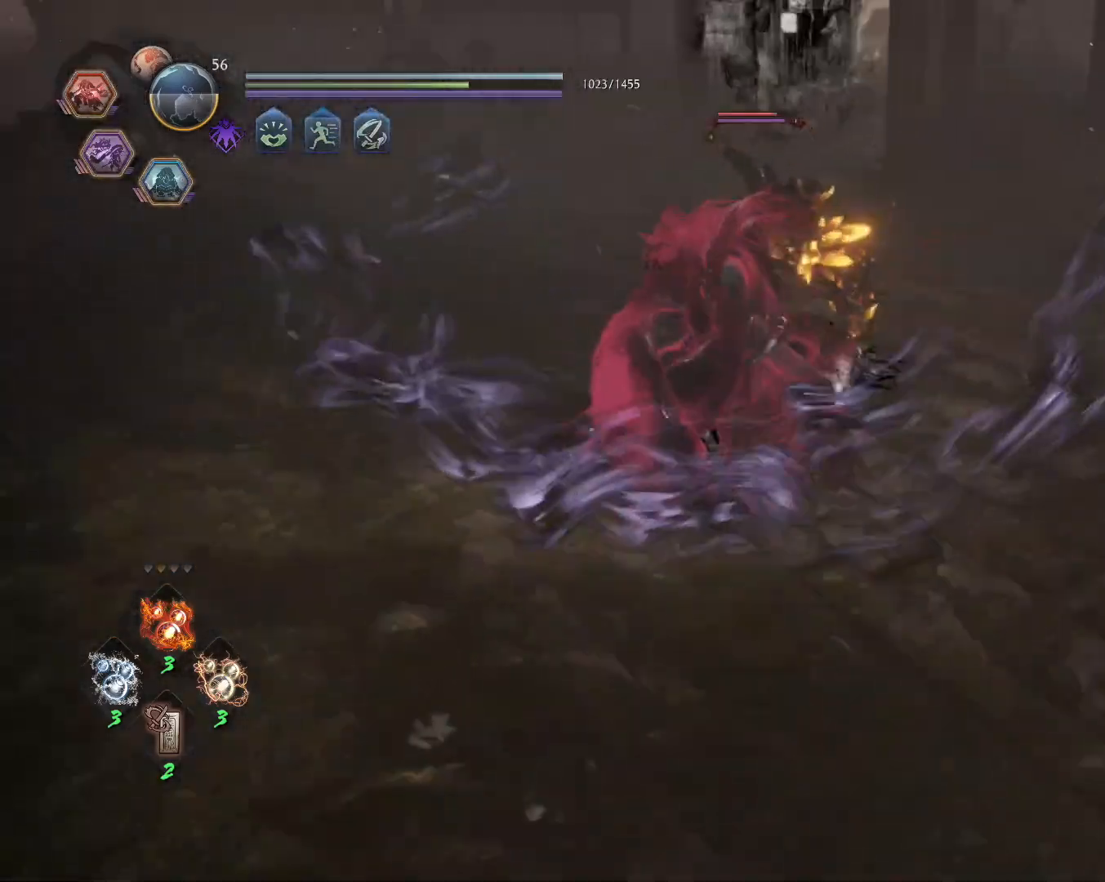
{"dt_ms": 500, "buttons": [], "left_stick": "right", "right_stick": "center", "events": [[50, "CIRCLE", "down"], [67, "CROSS", "up"], [117, "R1", "up"], [133, "CIRCLE", "up"], [167, "L1", "up"]]}
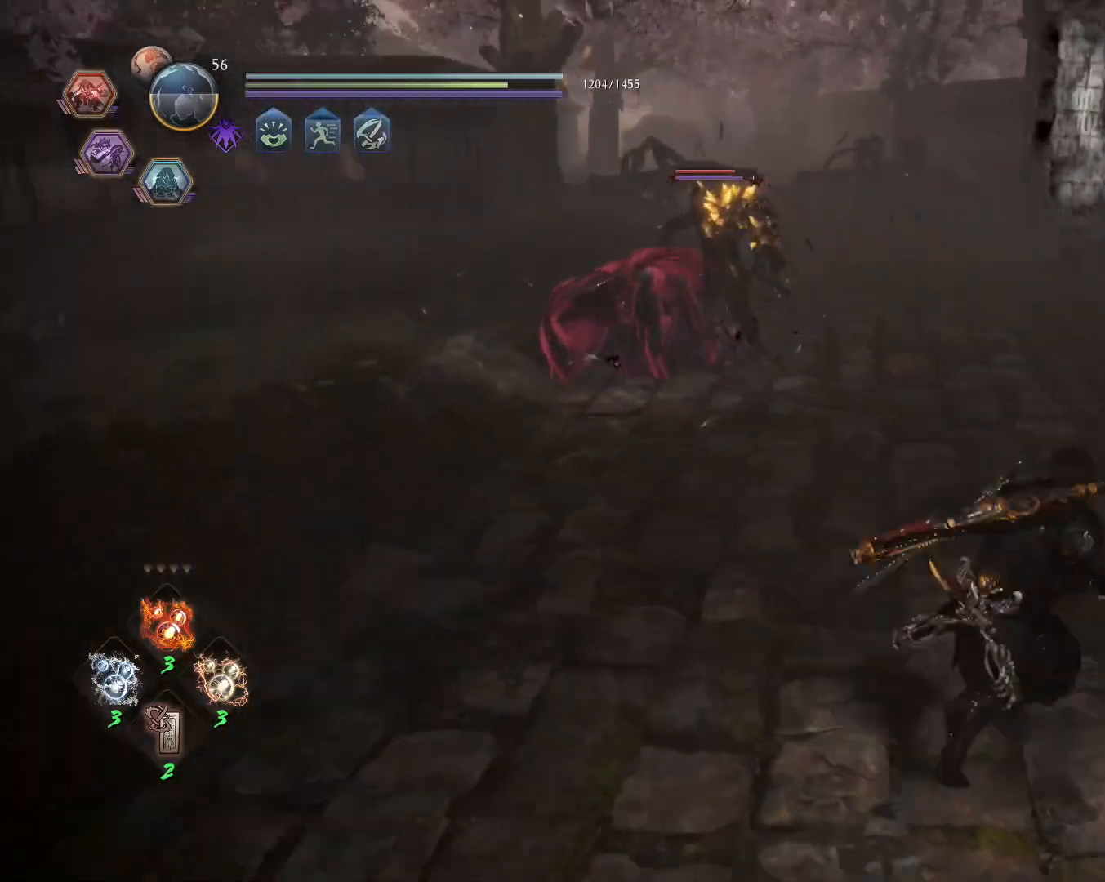
{"dt_ms": 500, "buttons": ["L1"], "left_stick": "up-right", "right_stick": "center", "events": [[367, "left_stick", "up-right"], [483, "L1", "down"]]}
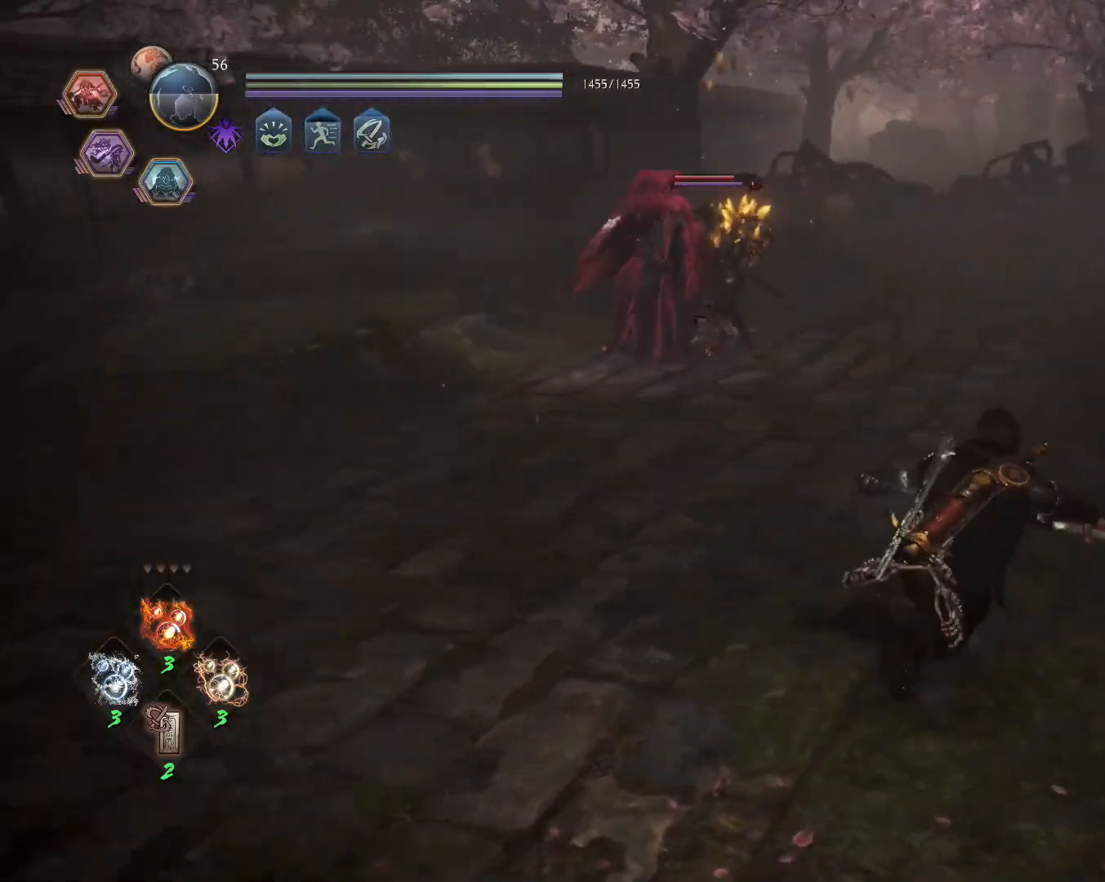
{"dt_ms": 500, "buttons": ["CROSS", "L1"], "left_stick": "up", "right_stick": "center", "events": [[150, "CROSS", "down"], [233, "CROSS", "up"], [367, "left_stick", "up"], [433, "CROSS", "down"]]}
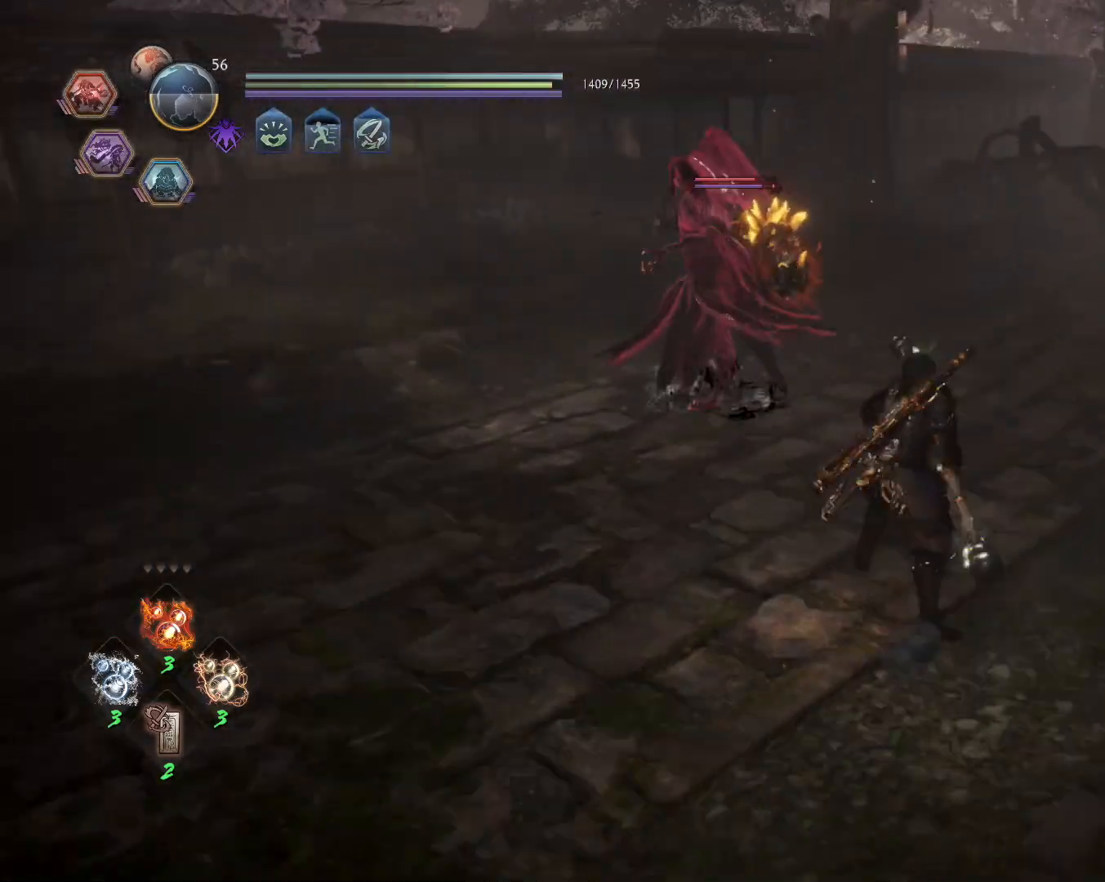
{"dt_ms": 500, "buttons": [], "left_stick": "center", "right_stick": "center", "events": [[33, "CROSS", "up"], [100, "L1", "up"], [133, "SQUARE", "down"], [150, "left_stick", "center"], [217, "SQUARE", "up"]]}
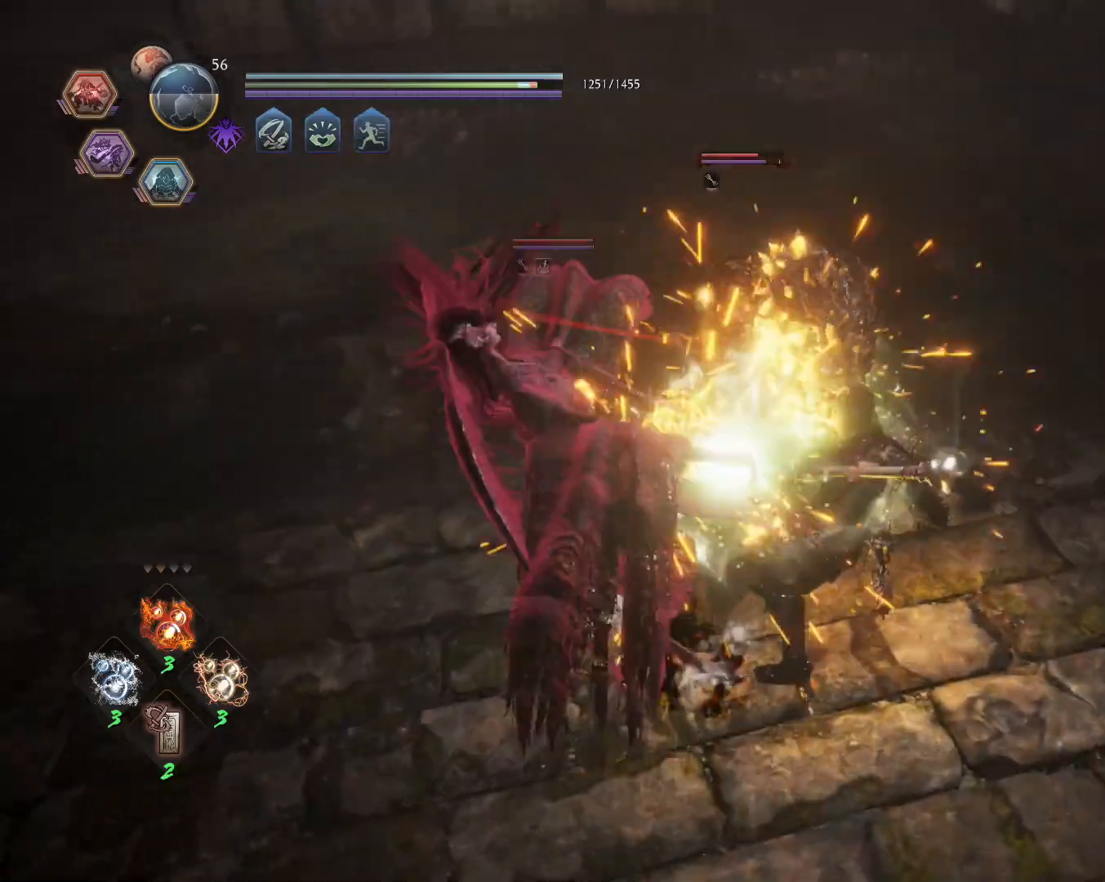
{"dt_ms": 500, "buttons": ["SQUARE", "L1"], "left_stick": "center", "right_stick": "center", "events": [[100, "R1", "down"], [150, "TRIANGLE", "down"], [200, "TRIANGLE", "up"], [217, "L1", "down"], [217, "R1", "up"], [300, "SQUARE", "down"]]}
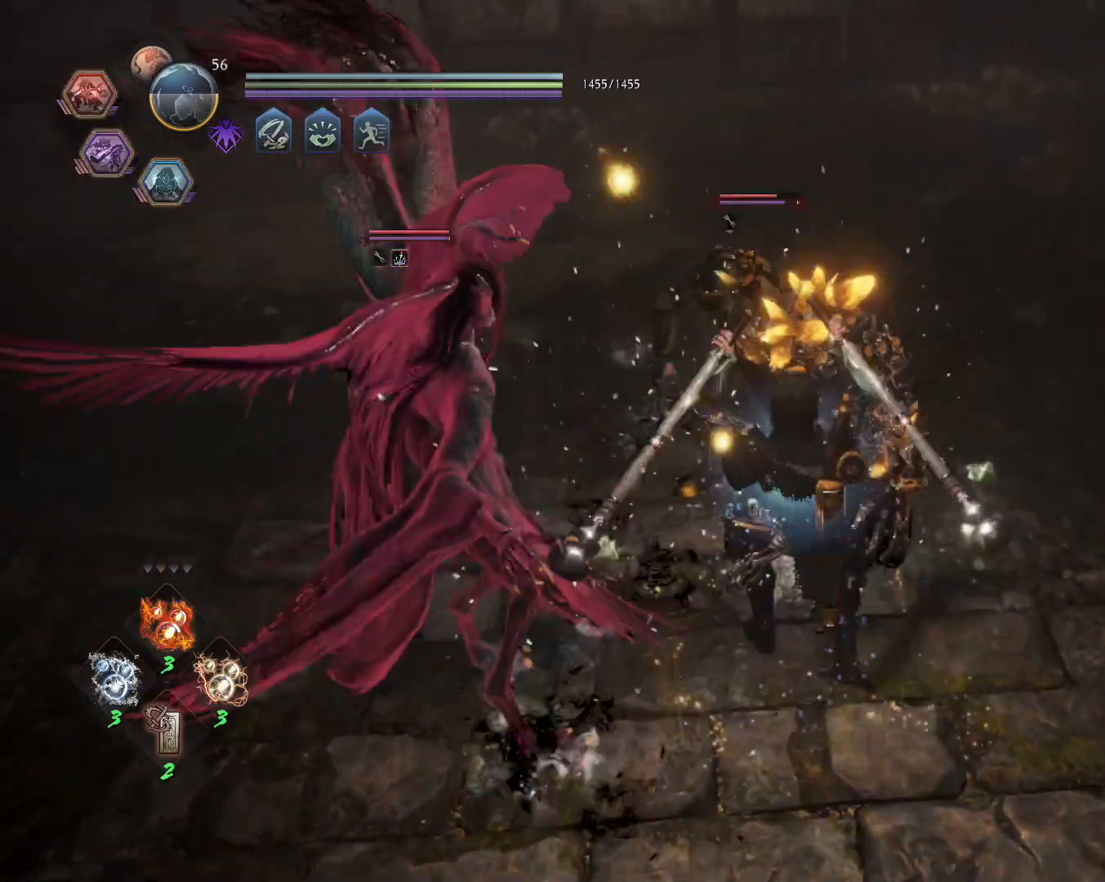
{"dt_ms": 500, "buttons": ["SQUARE", "L1"], "left_stick": "center", "right_stick": "center", "events": []}